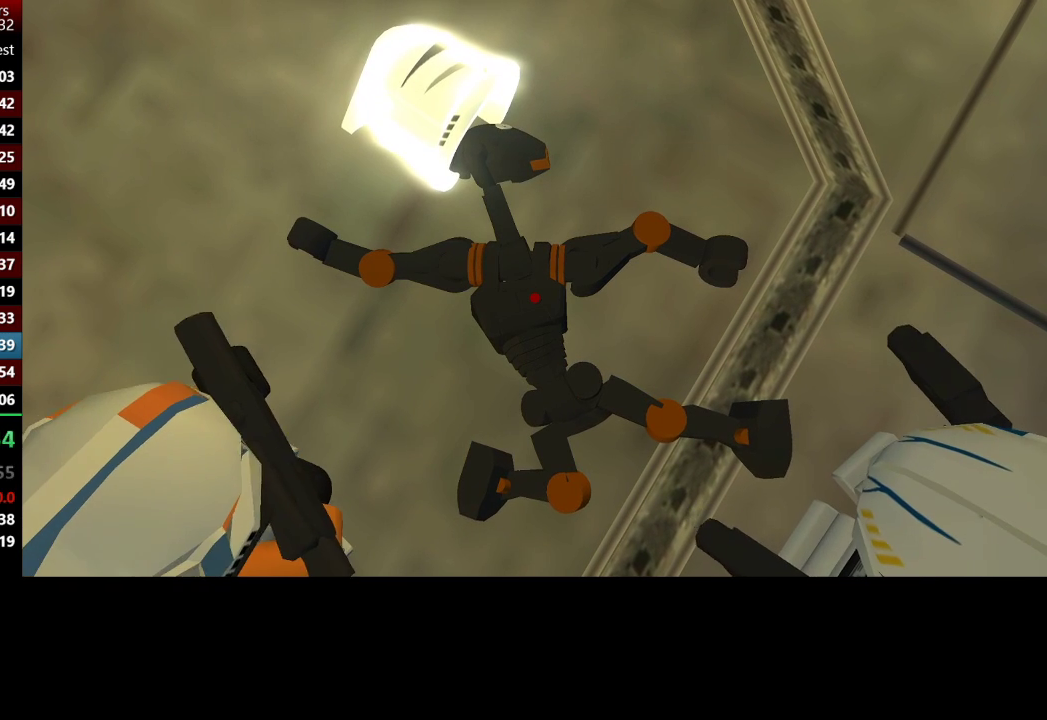
Gameplay with a controller (Xbox layout); each line is a JSON object with the inputs held at the frame after it. "events" lists button and stick changes between this image and that frame as [ms after this image, input, new state], when the widget could be followed in between.
{"buttons": ["Y"], "left_stick": "center", "right_stick": "center", "events": [[433, "Y", "down"]]}
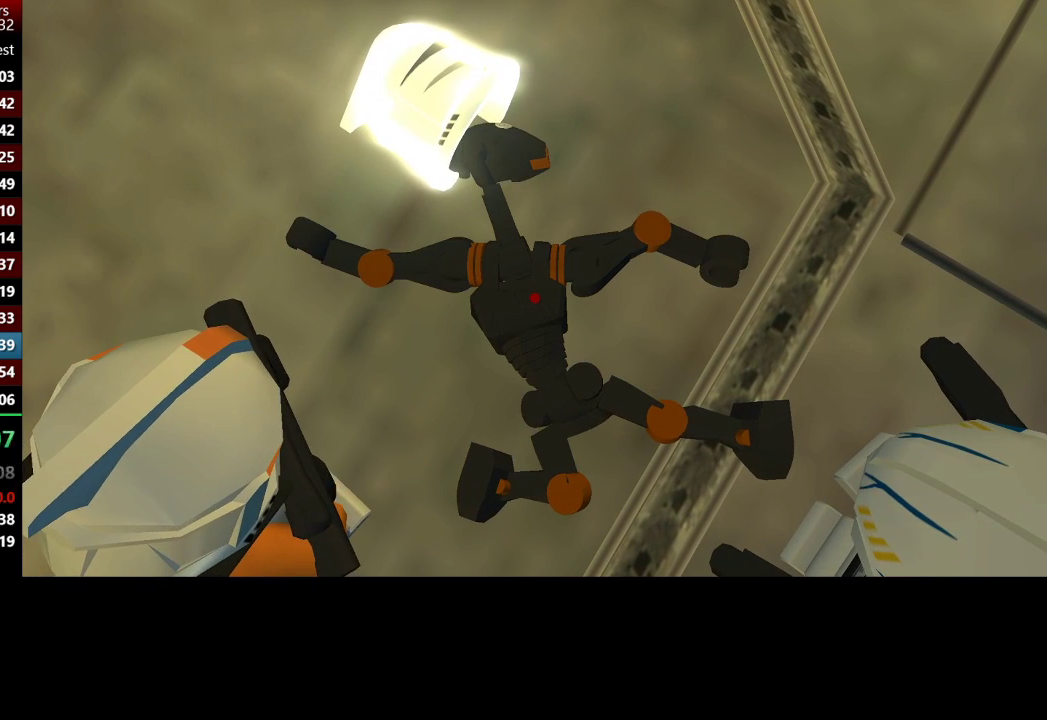
{"buttons": [], "left_stick": "center", "right_stick": "center", "events": [[67, "Y", "up"], [150, "Y", "down"], [267, "Y", "up"], [367, "Y", "down"], [500, "Y", "up"]]}
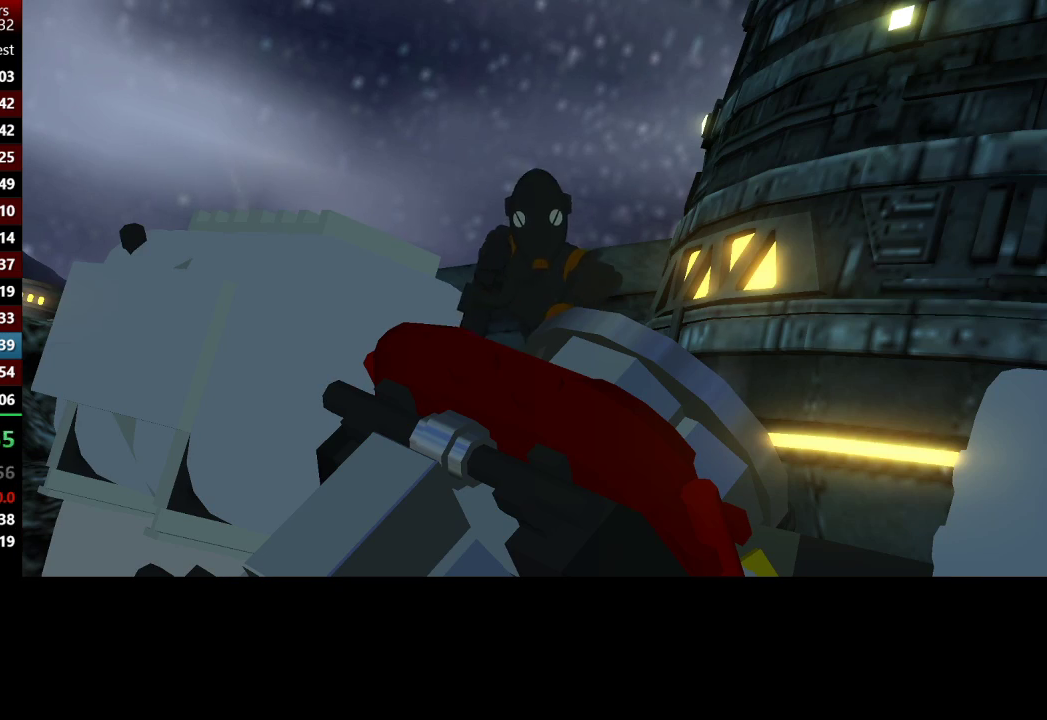
{"buttons": ["Y"], "left_stick": "center", "right_stick": "center", "events": [[133, "Y", "down"], [200, "Y", "up"], [333, "Y", "down"], [433, "Y", "up"], [500, "Y", "down"]]}
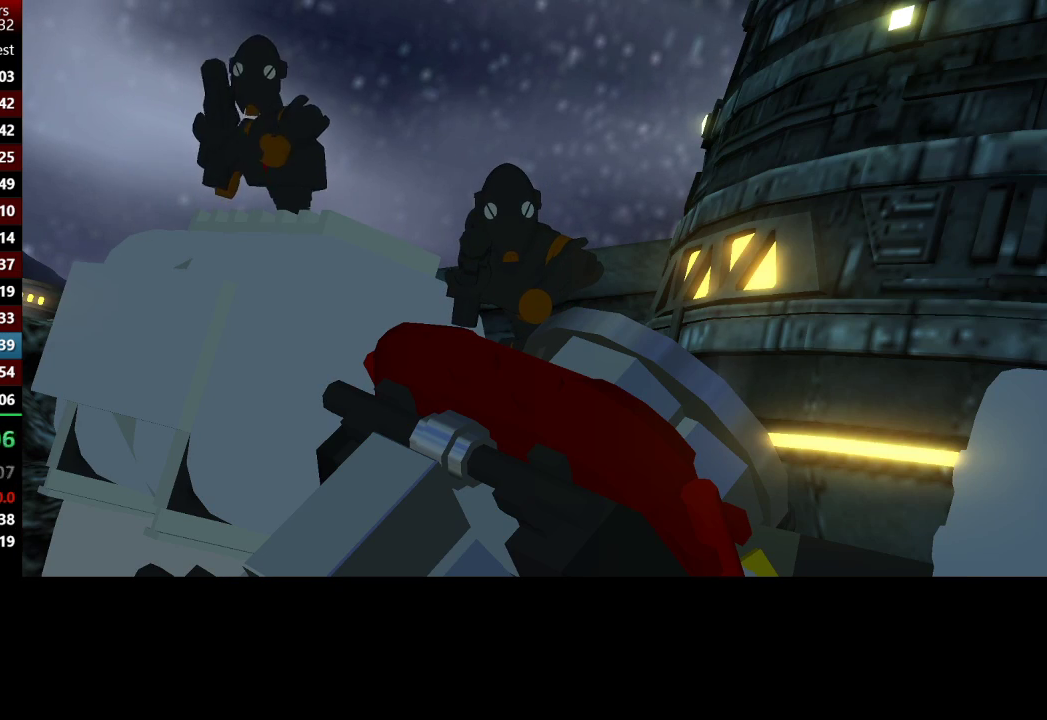
{"buttons": [], "left_stick": "center", "right_stick": "center", "events": [[100, "Y", "up"], [200, "Y", "down"], [300, "Y", "up"], [367, "Y", "down"], [467, "Y", "up"]]}
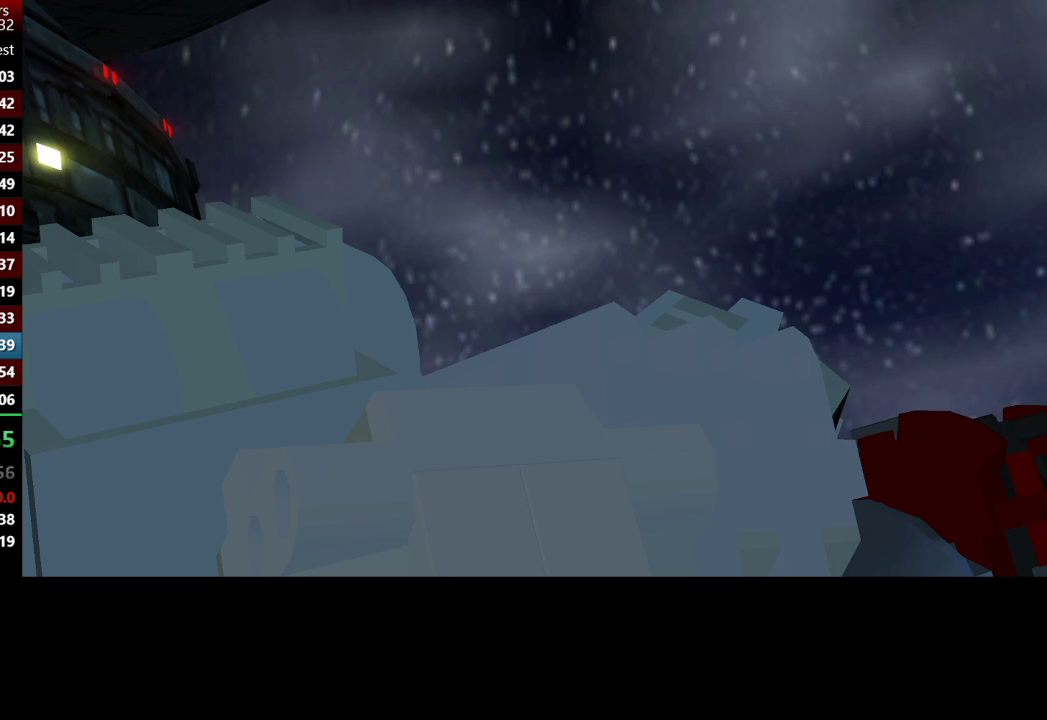
{"buttons": ["Y"], "left_stick": "center", "right_stick": "center", "events": [[67, "Y", "down"], [133, "Y", "up"], [283, "Y", "down"], [333, "Y", "up"], [433, "Y", "down"]]}
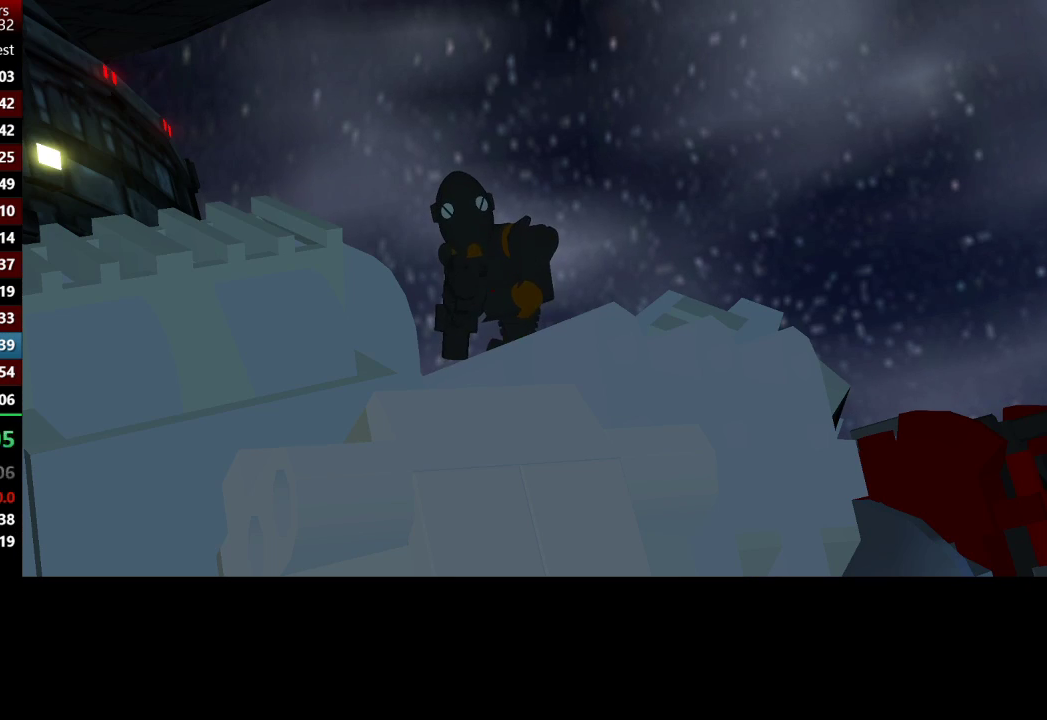
{"buttons": ["Y"], "left_stick": "center", "right_stick": "center", "events": [[33, "Y", "up"], [100, "Y", "down"], [167, "Y", "up"], [267, "Y", "down"], [367, "Y", "up"], [483, "Y", "down"]]}
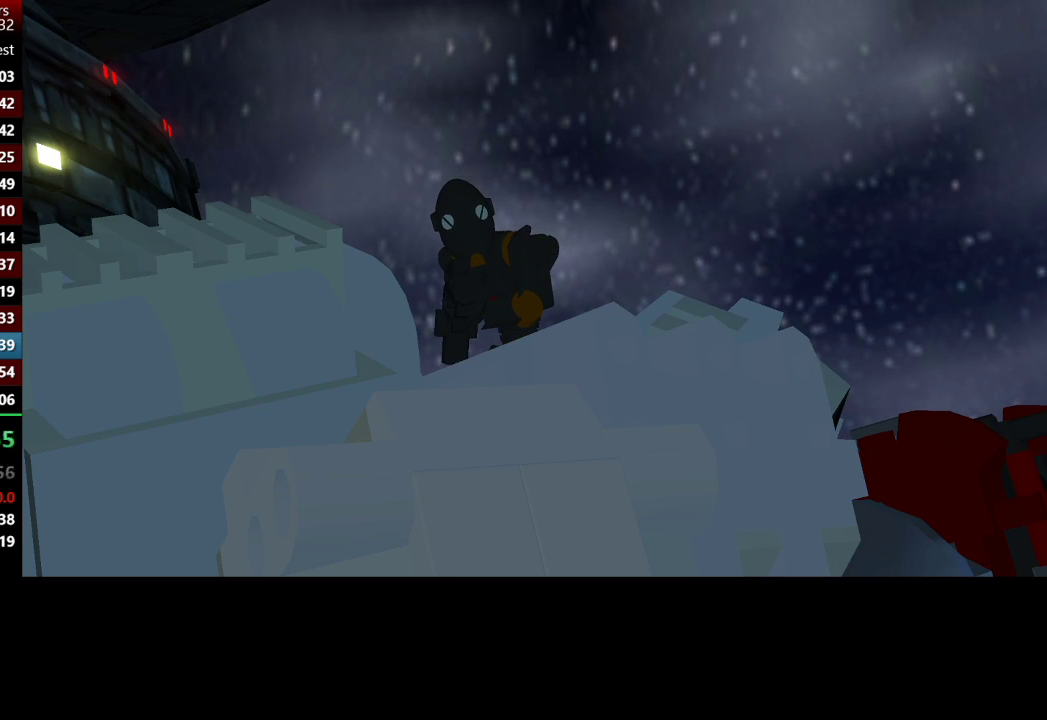
{"buttons": ["Y"], "left_stick": "center", "right_stick": "center", "events": [[67, "Y", "up"], [133, "Y", "down"], [233, "Y", "up"], [300, "Y", "down"], [433, "Y", "up"], [500, "Y", "down"]]}
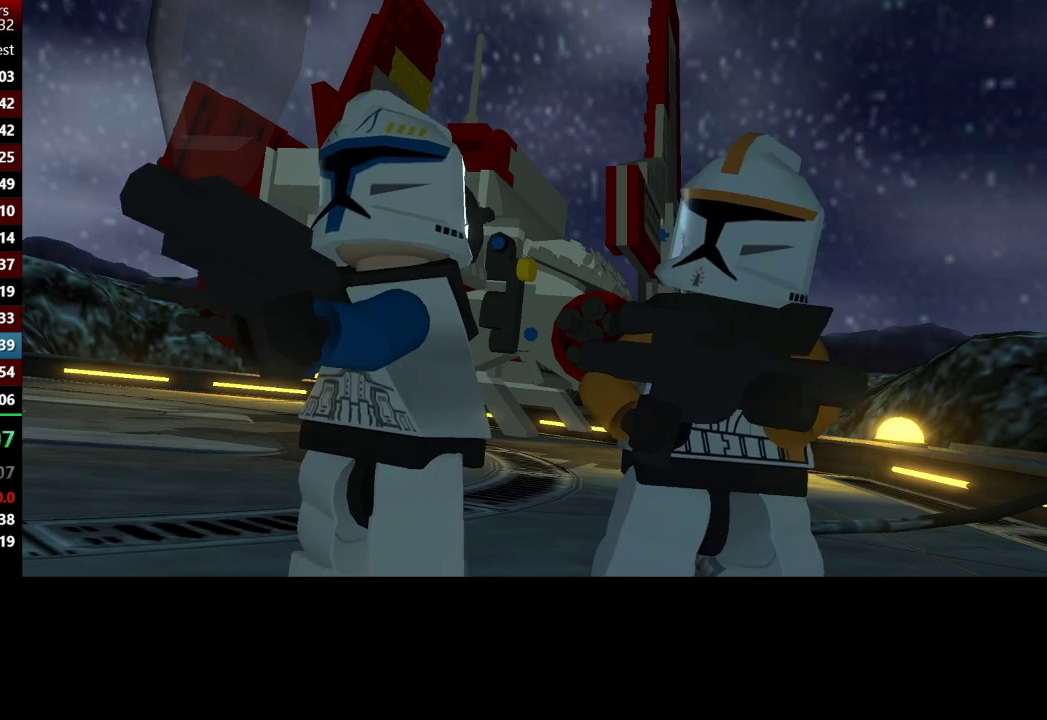
{"buttons": [], "left_stick": "center", "right_stick": "center", "events": [[100, "Y", "up"], [200, "Y", "down"], [300, "Y", "up"], [367, "Y", "down"], [467, "Y", "up"]]}
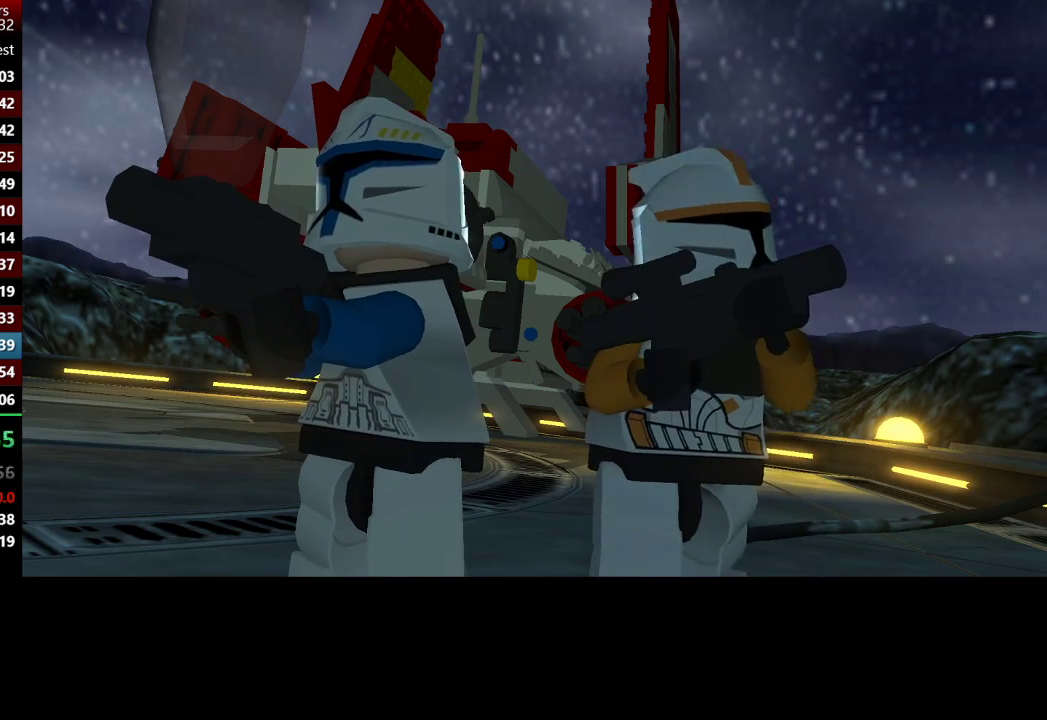
{"buttons": [], "left_stick": "center", "right_stick": "center", "events": [[33, "Y", "down"], [133, "Y", "up"], [200, "Y", "down"], [300, "Y", "up"], [367, "Y", "down"], [467, "Y", "up"]]}
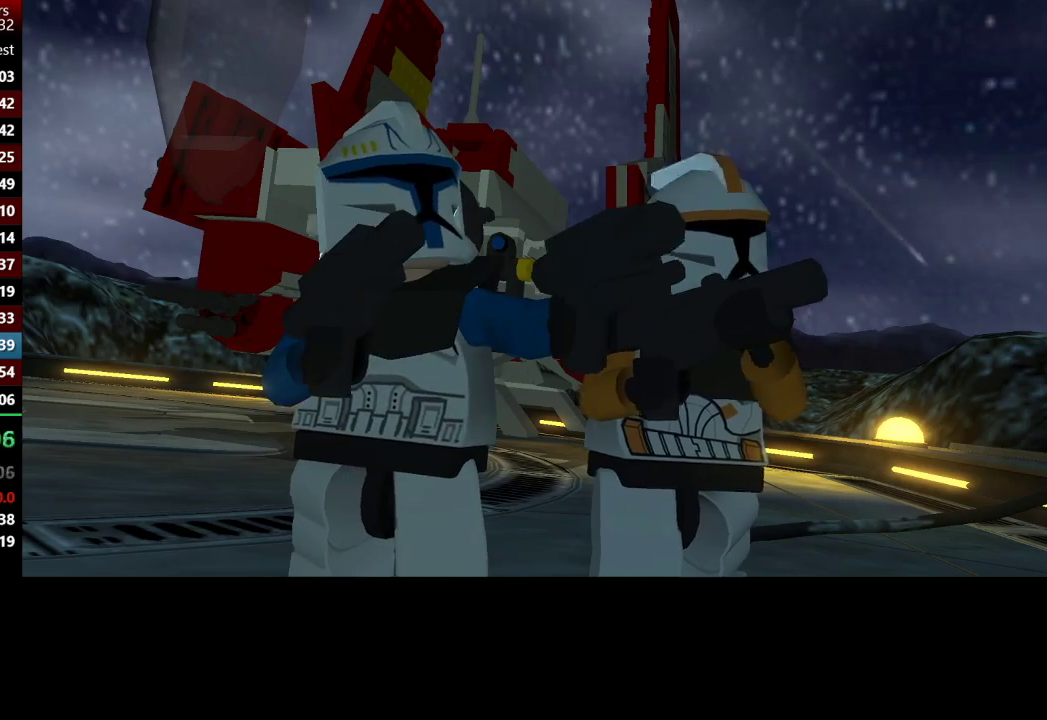
{"buttons": [], "left_stick": "center", "right_stick": "center", "events": [[33, "Y", "down"], [133, "Y", "up"], [233, "Y", "down"], [300, "Y", "up"], [367, "Y", "down"], [467, "Y", "up"]]}
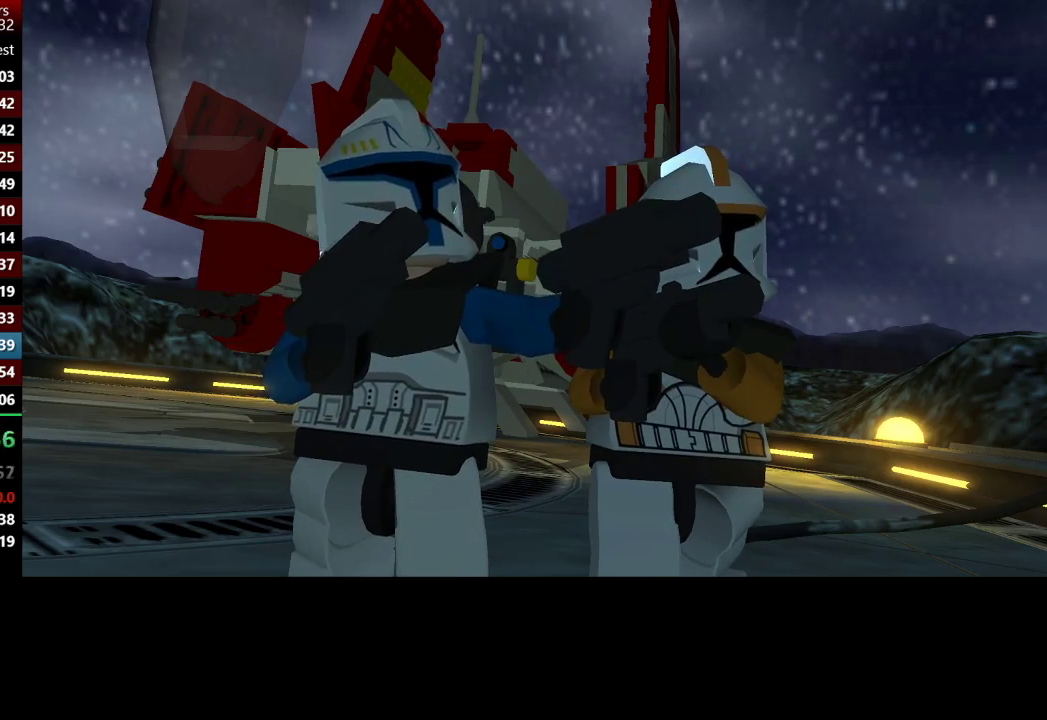
{"buttons": [], "left_stick": "center", "right_stick": "center", "events": [[33, "Y", "down"], [133, "Y", "up"], [233, "Y", "down"], [300, "Y", "up"], [400, "Y", "down"], [467, "Y", "up"]]}
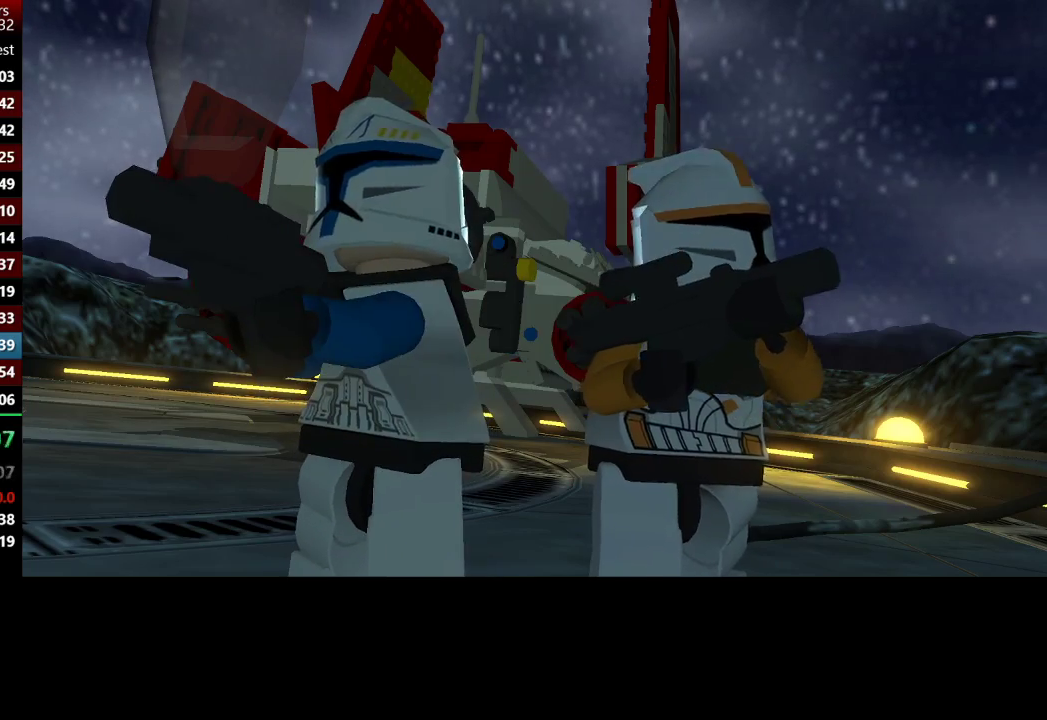
{"buttons": ["Y"], "left_stick": "center", "right_stick": "center", "events": [[67, "Y", "down"], [133, "Y", "up"], [267, "Y", "down"], [333, "Y", "up"], [433, "Y", "down"]]}
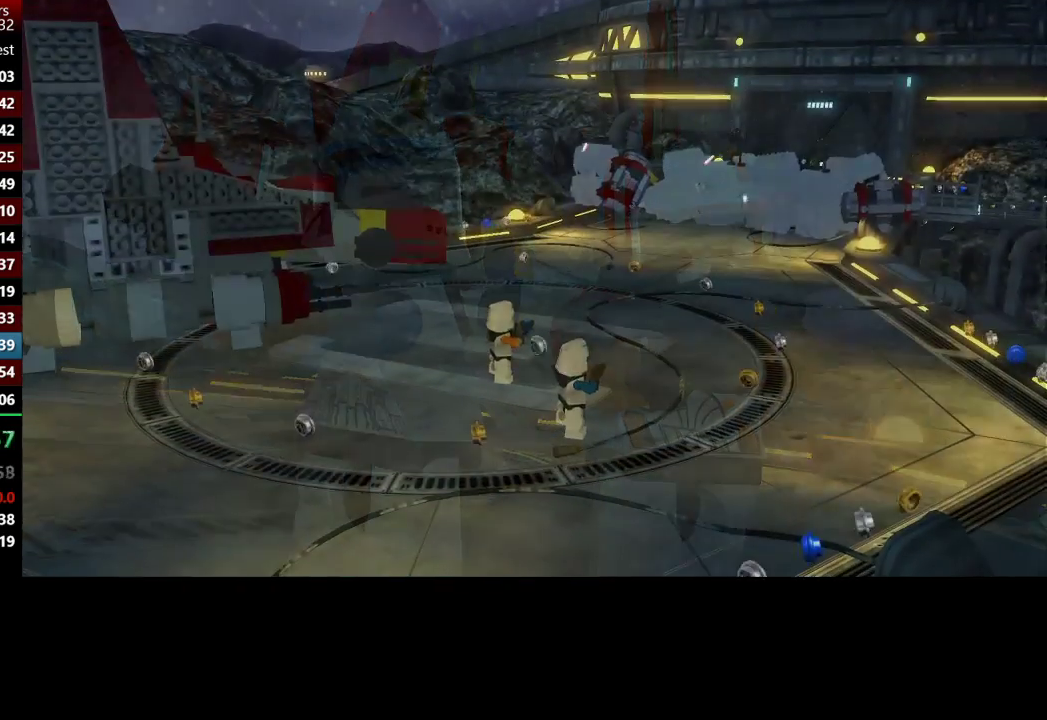
{"buttons": [], "left_stick": "up-left", "right_stick": "center", "events": [[33, "Y", "up"], [100, "Y", "down"], [100, "left_stick", "down-right"], [200, "Y", "up"], [367, "Y", "down"], [367, "left_stick", "up"], [433, "Y", "up"], [500, "left_stick", "up-left"]]}
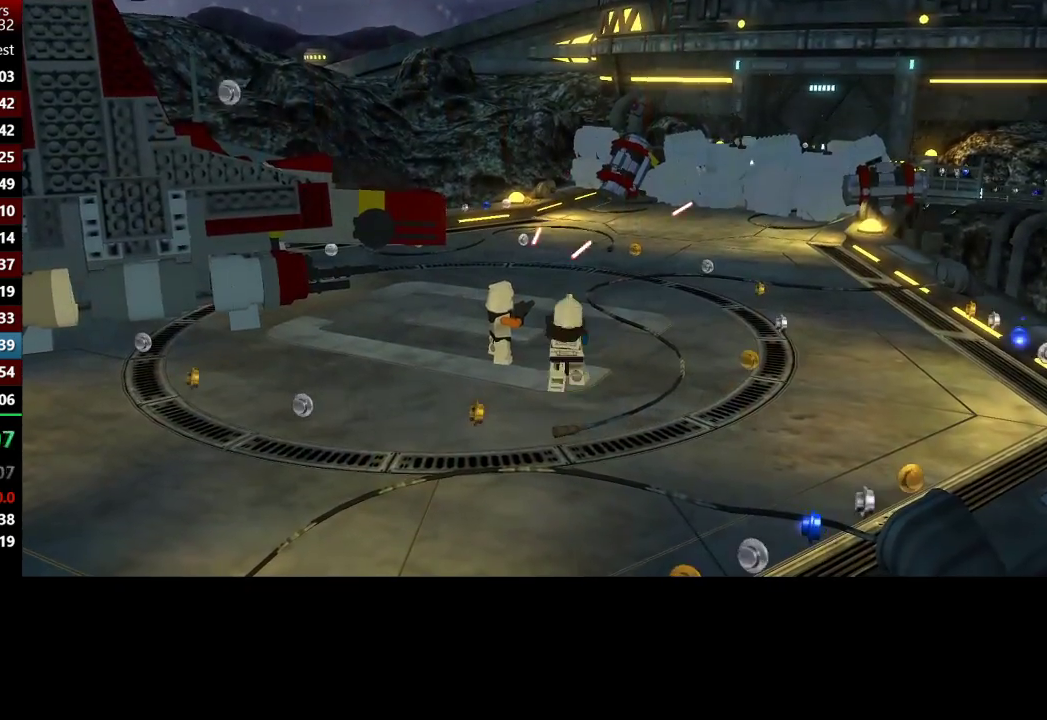
{"buttons": [], "left_stick": "up-right", "right_stick": "center", "events": [[33, "Y", "down"], [133, "Y", "up"], [167, "Y", "down"], [200, "left_stick", "up-right"], [267, "Y", "up"], [450, "A", "down"], [500, "A", "up"]]}
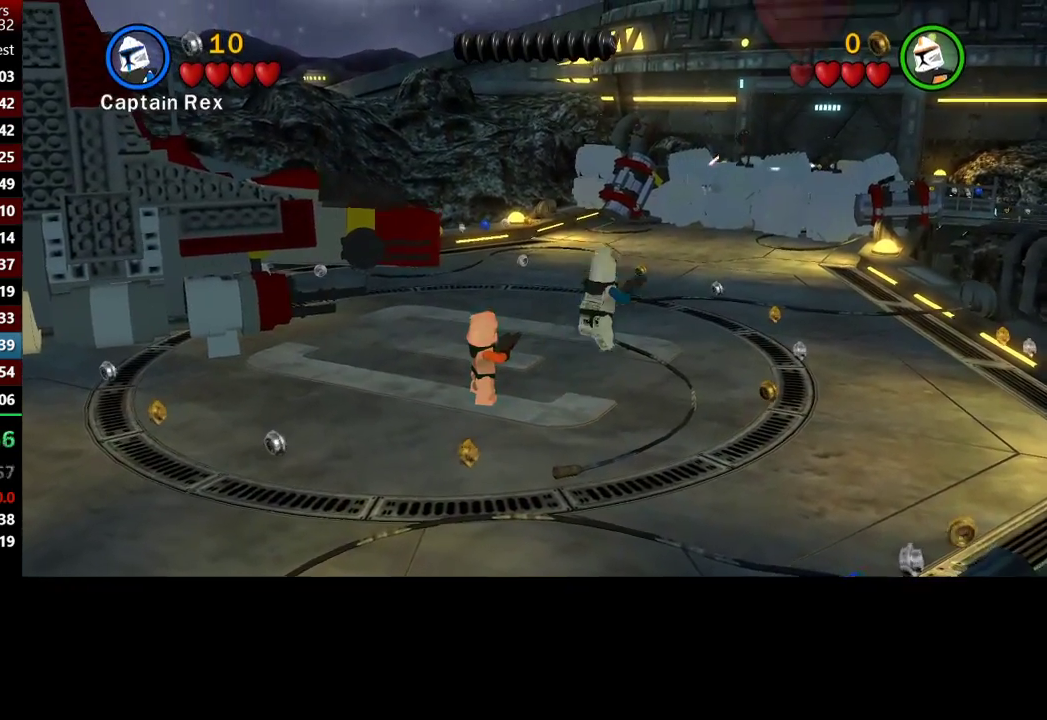
{"buttons": ["X"], "left_stick": "up", "right_stick": "center", "events": [[67, "X", "down"], [233, "X", "up"], [267, "X", "down"], [400, "X", "up"], [400, "left_stick", "up"], [450, "X", "down"]]}
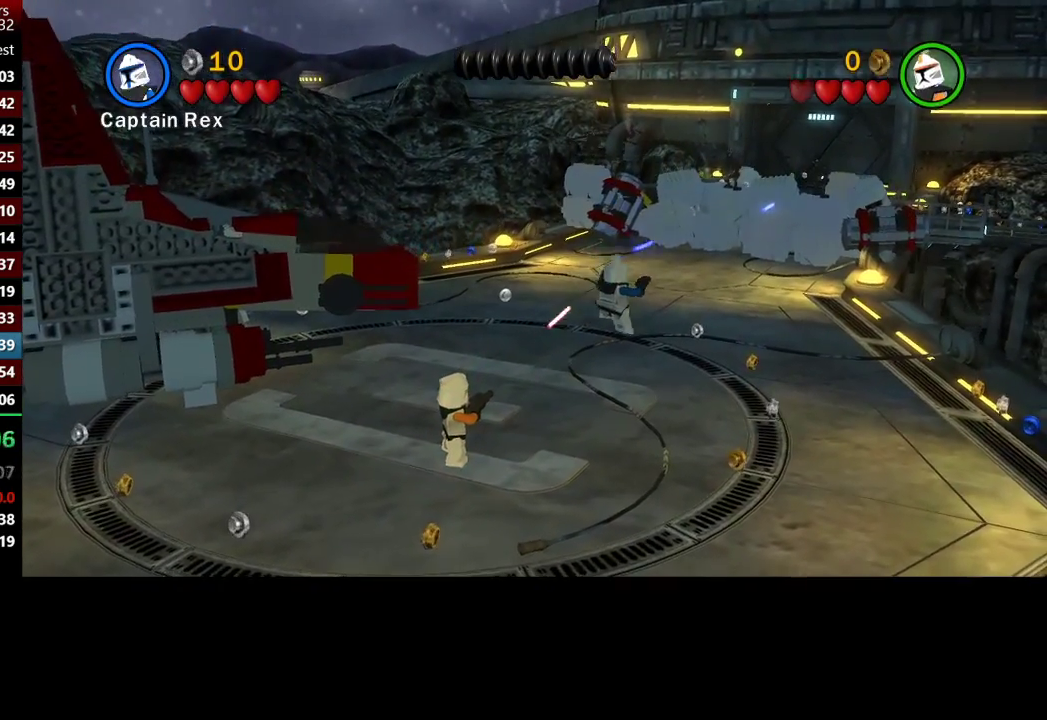
{"buttons": ["X"], "left_stick": "up-right", "right_stick": "center"}
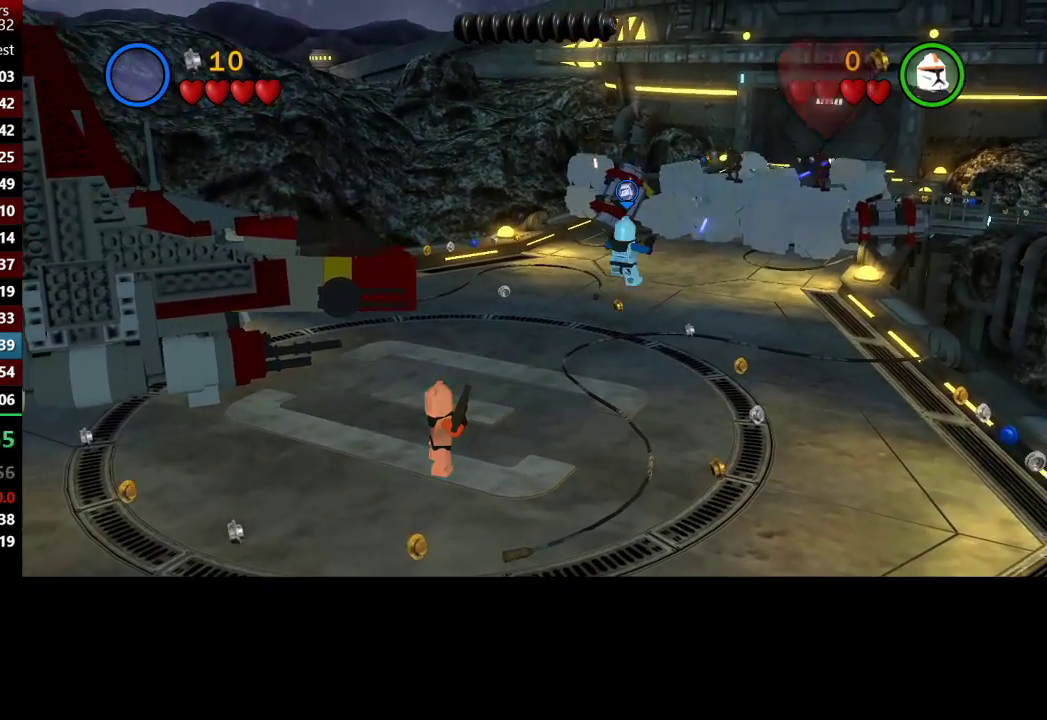
{"buttons": [], "left_stick": "up", "right_stick": "center"}
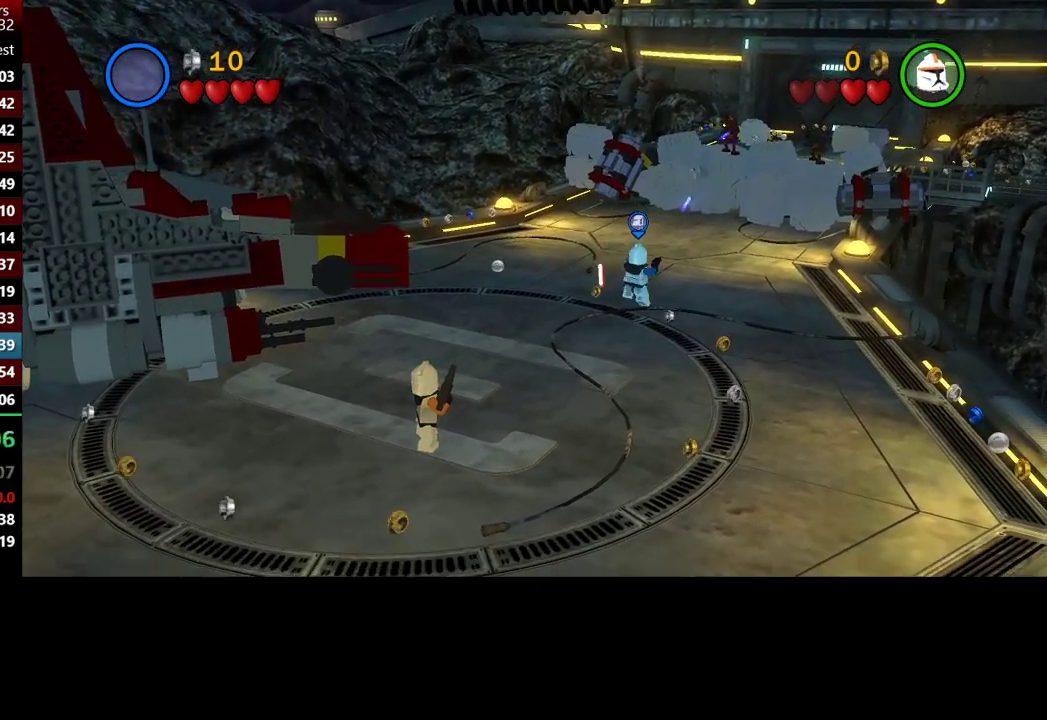
{"buttons": ["X"], "left_stick": "up", "right_stick": "center", "events": [[67, "X", "down"], [150, "X", "up"], [200, "X", "down"], [367, "X", "up"], [400, "A", "down"], [433, "X", "down"], [500, "A", "up"]]}
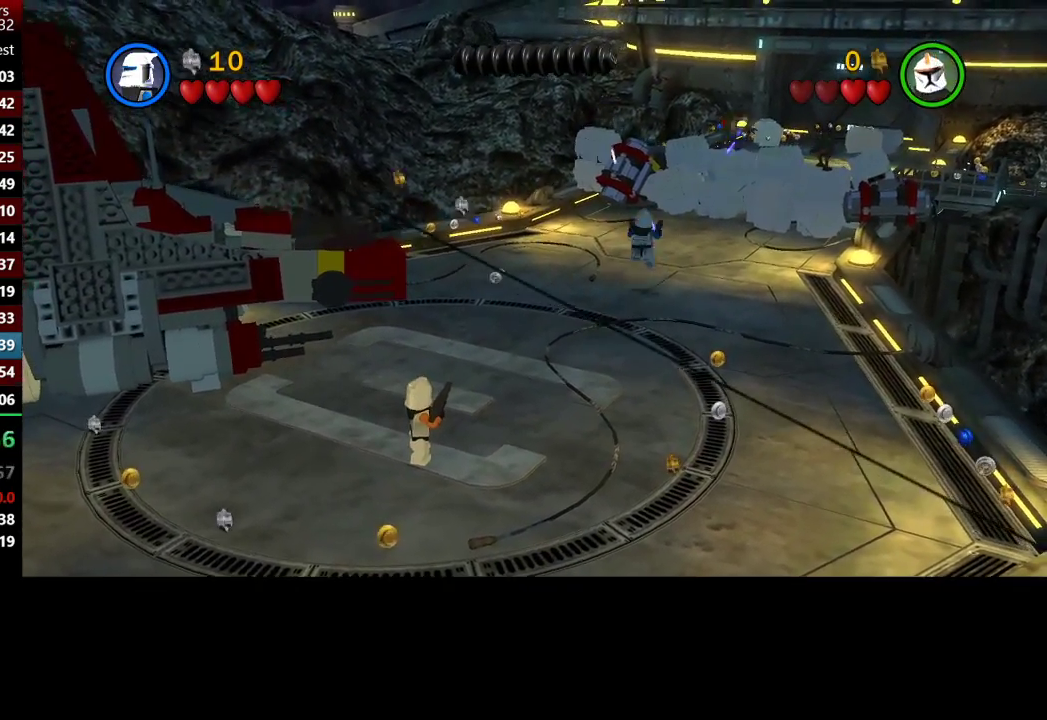
{"buttons": ["X"], "left_stick": "up", "right_stick": "center", "events": [[33, "X", "up"], [100, "X", "down"], [200, "X", "up"], [300, "X", "down"], [417, "X", "up"], [467, "X", "down"]]}
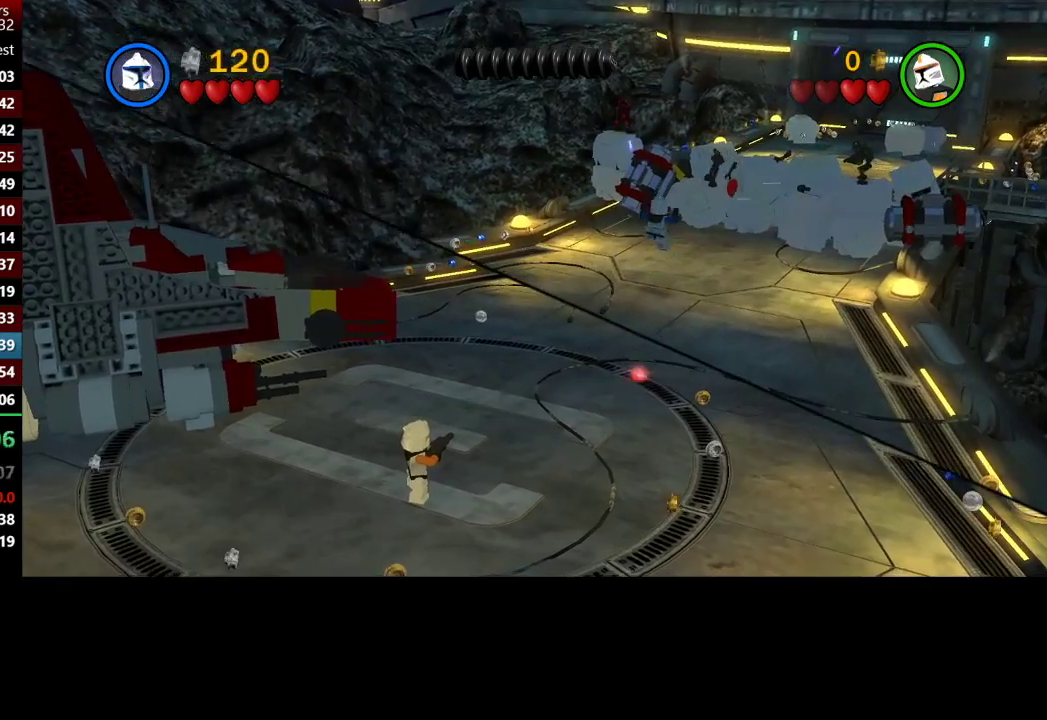
{"buttons": [], "left_stick": "right", "right_stick": "center", "events": [[100, "X", "up"], [167, "X", "down"], [300, "X", "up"], [333, "A", "down"], [367, "left_stick", "right"], [400, "X", "down"], [433, "A", "up"], [467, "X", "up"]]}
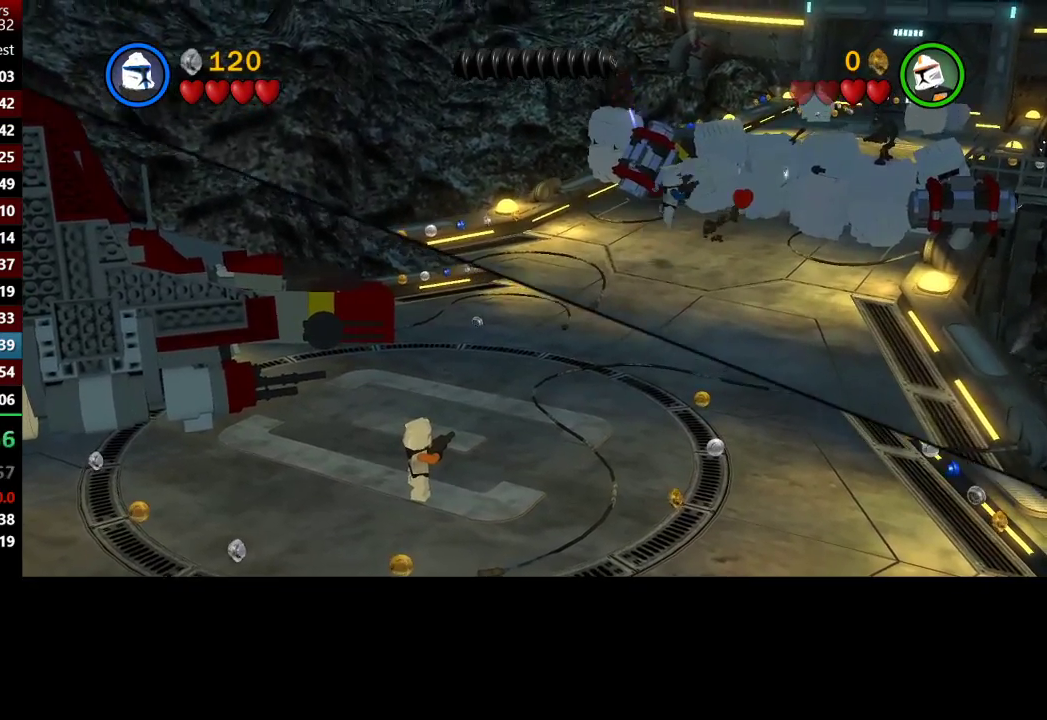
{"buttons": ["X"], "left_stick": "up-right", "right_stick": "center", "events": [[67, "left_stick", "up-right"], [100, "X", "down"], [233, "X", "up"], [300, "X", "down"], [400, "X", "up"], [433, "X", "down"]]}
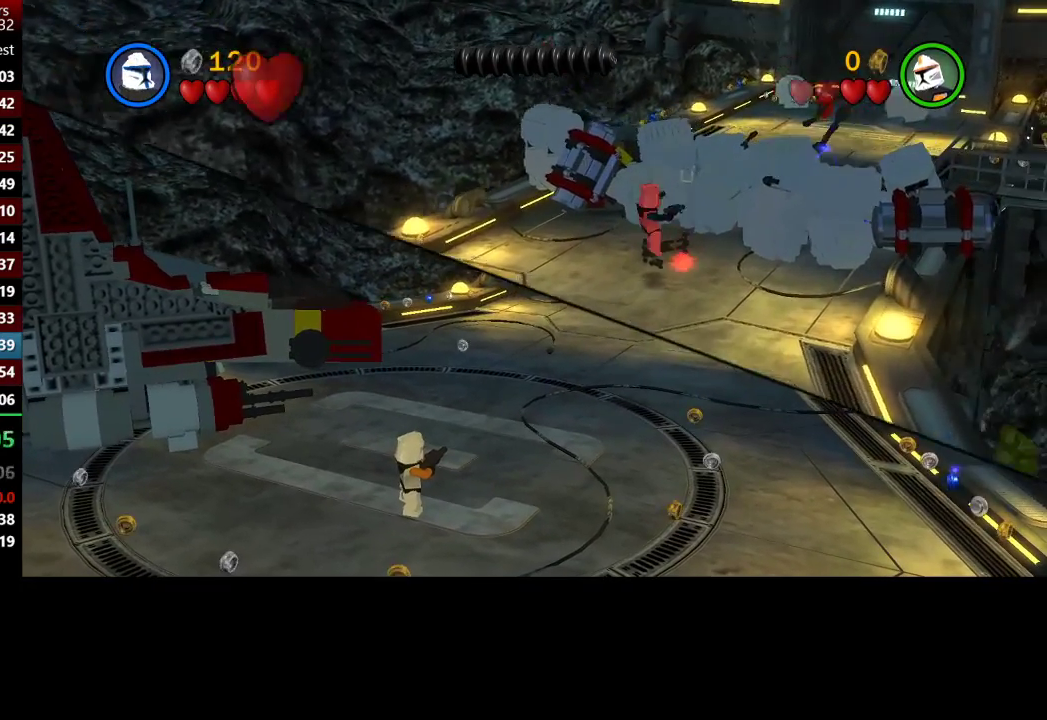
{"buttons": [], "left_stick": "down-right", "right_stick": "center", "events": [[67, "X", "up"], [133, "left_stick", "down-right"]]}
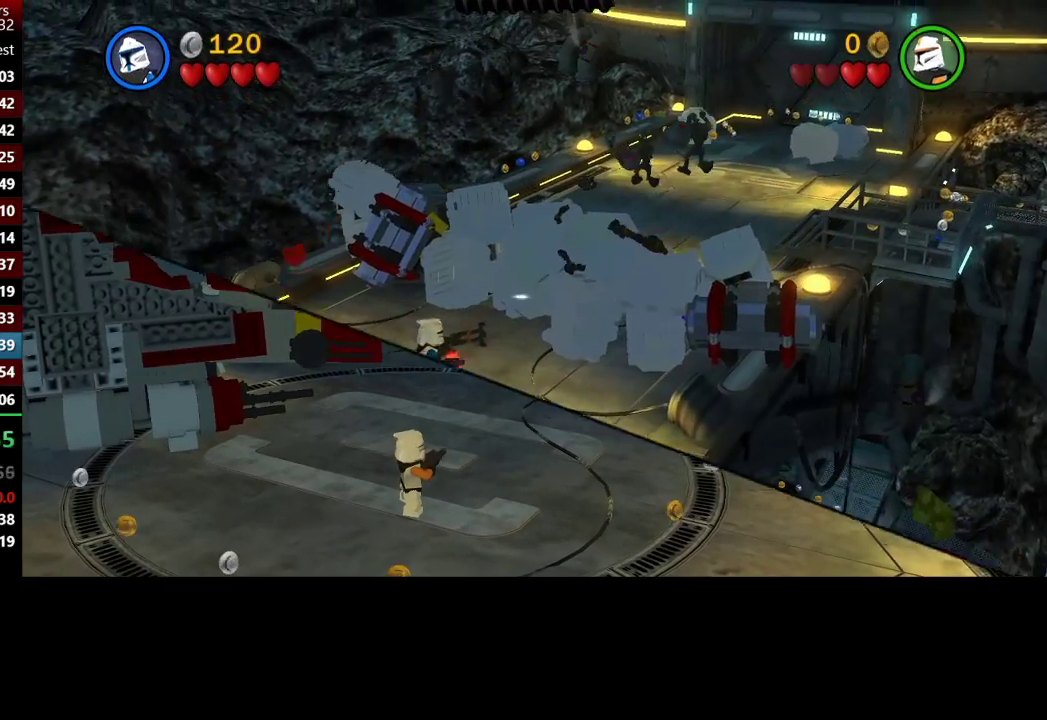
{"buttons": [], "left_stick": "down-right", "right_stick": "center", "events": [[100, "left_stick", "center"], [400, "left_stick", "down-right"]]}